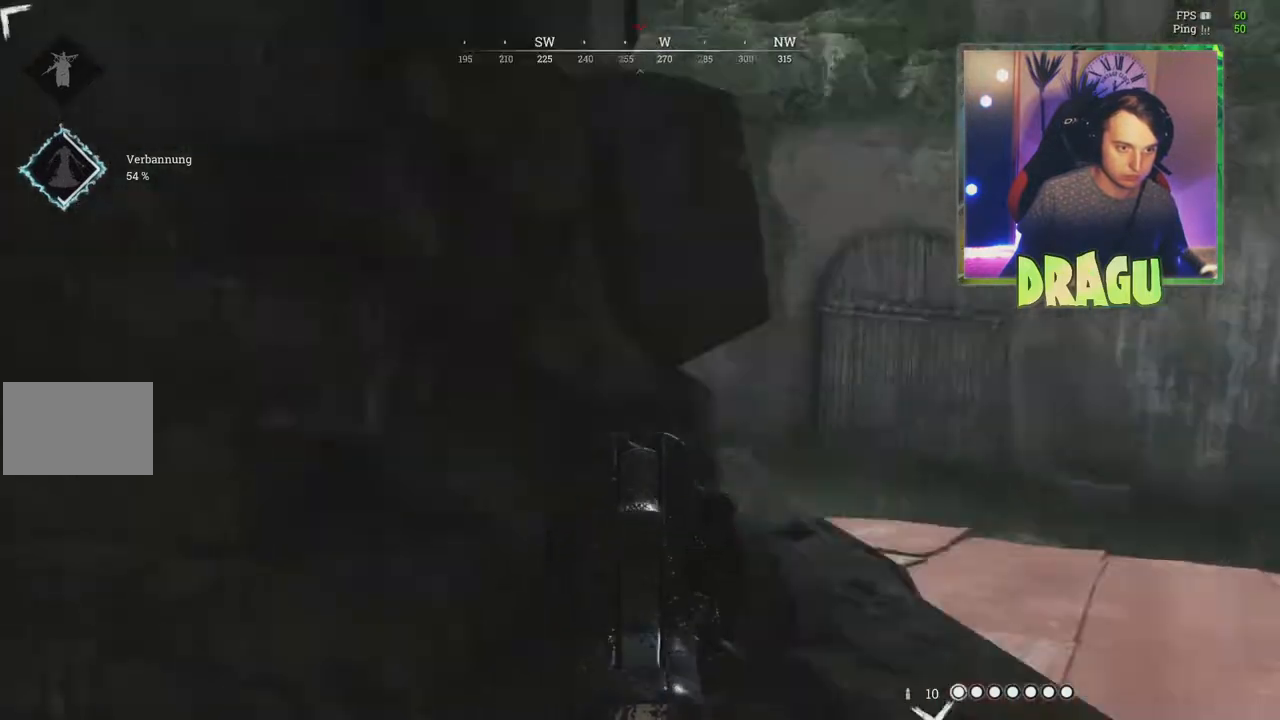
Gameplay with keyboard and mouse; each line is a JSON object with the keys and mouse buttons held at the frame after it. "events" lists presses ("down") and releases ("up") of "1", "2", "3", "4", "5", "a", "c", "ctrl", "d", "e", "f", "q", "r", "s", "shift", "tab", "v", "w", "x", "y", "mouse_left", "mouse_wheel", "mouse_right", "mouse_mb4" and "mouse_mb5" between this image and that frame as [ms after this image, input, new state], when the widget could be followed in between. "mouse_left", "mouse_wheel", "mouse_right", "mouse_mb4", "mouse_mb5" = the "left", "wheel", "right", "mb4", "mb5" buttons of the "mouse" list. No other keys are recorded. "wheel" means that the mouse wheel is clicked or scrolled. Mouse movement is not recorded.
{"keys": ["a", "s"], "mouse": ["right"], "events": [[401, "d", "up"], [434, "a", "down"], [484, "s", "down"]]}
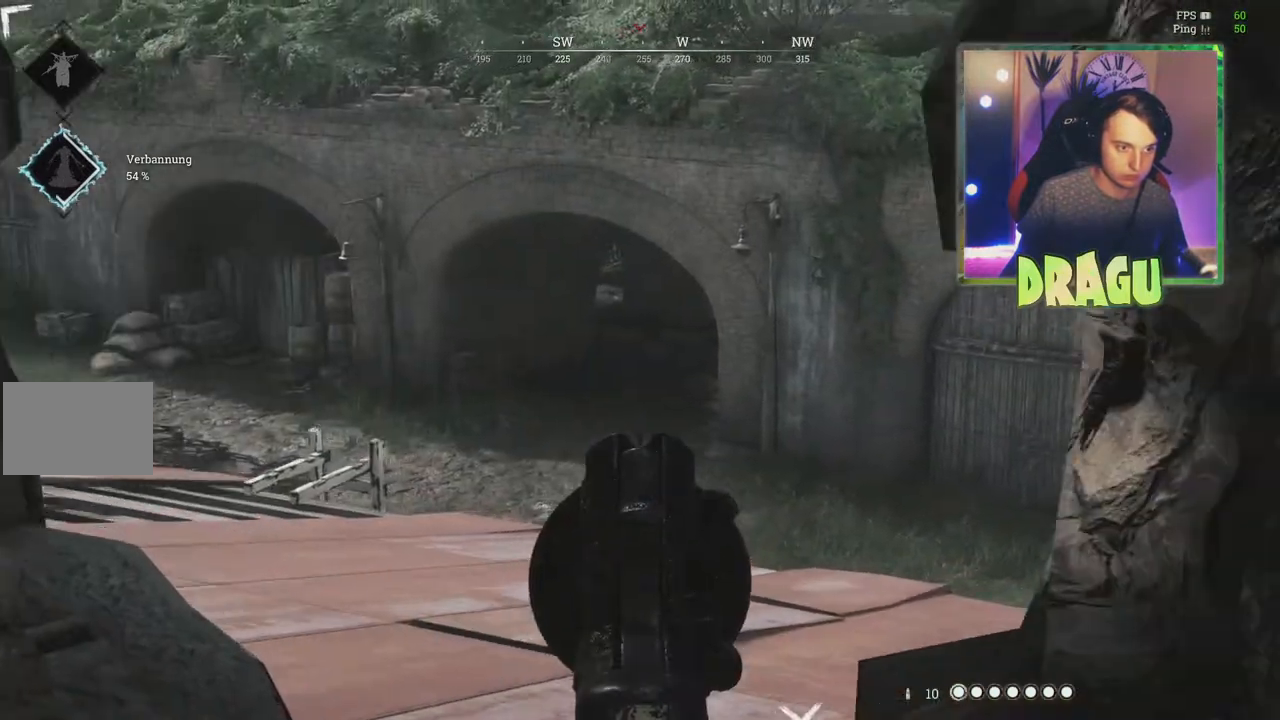
{"keys": ["d"], "mouse": ["right"], "events": [[117, "a", "up"], [200, "d", "down"], [350, "s", "up"]]}
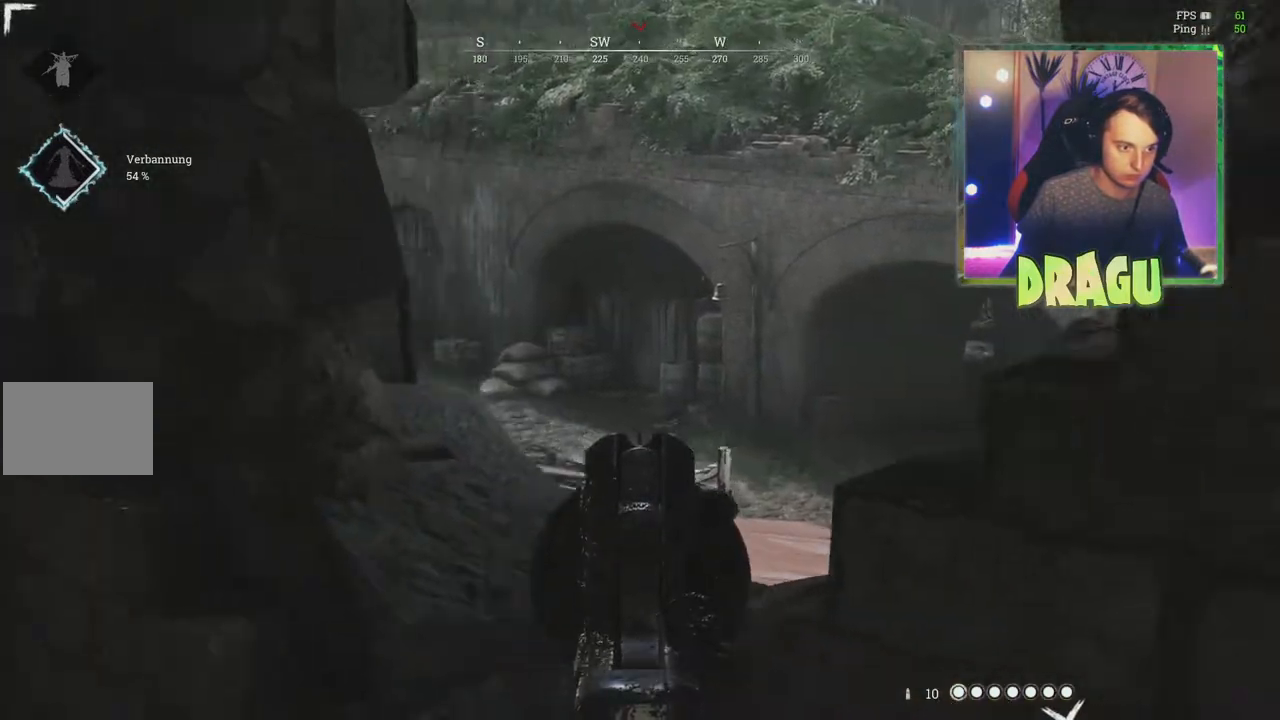
{"keys": ["a"], "mouse": ["right"], "events": [[184, "d", "up"], [217, "a", "down"]]}
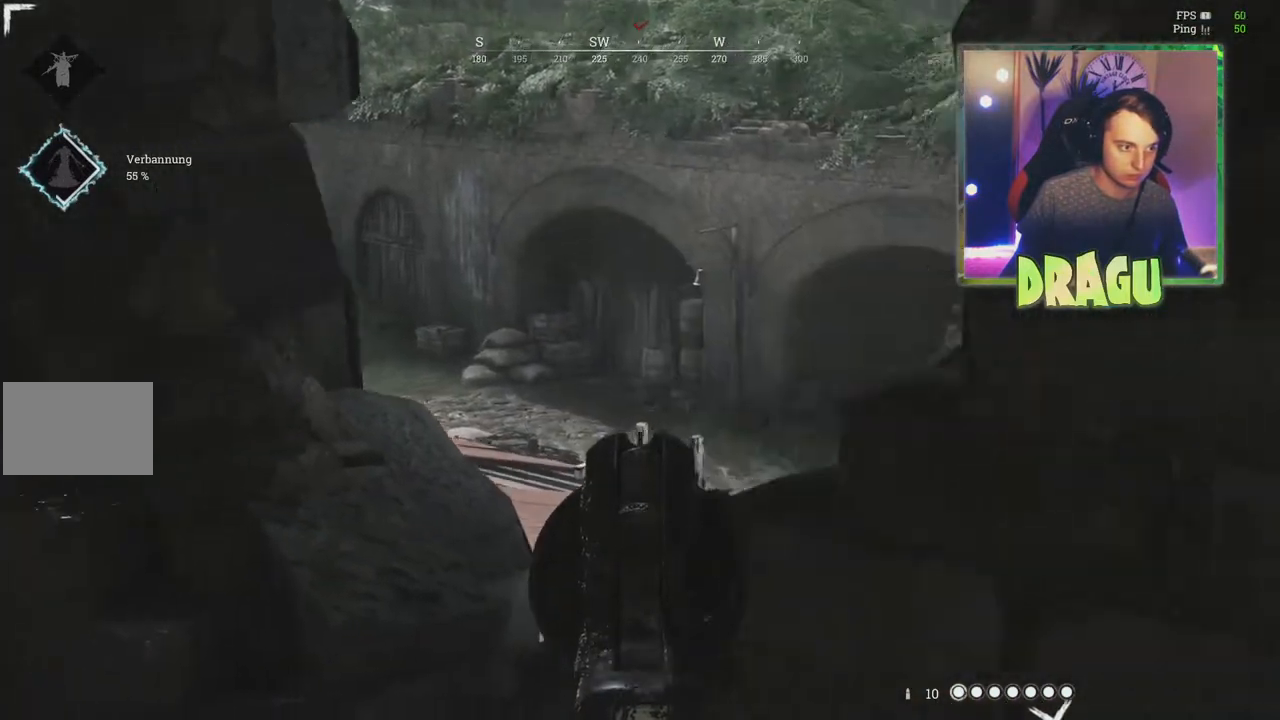
{"keys": ["a"], "mouse": ["right"], "events": []}
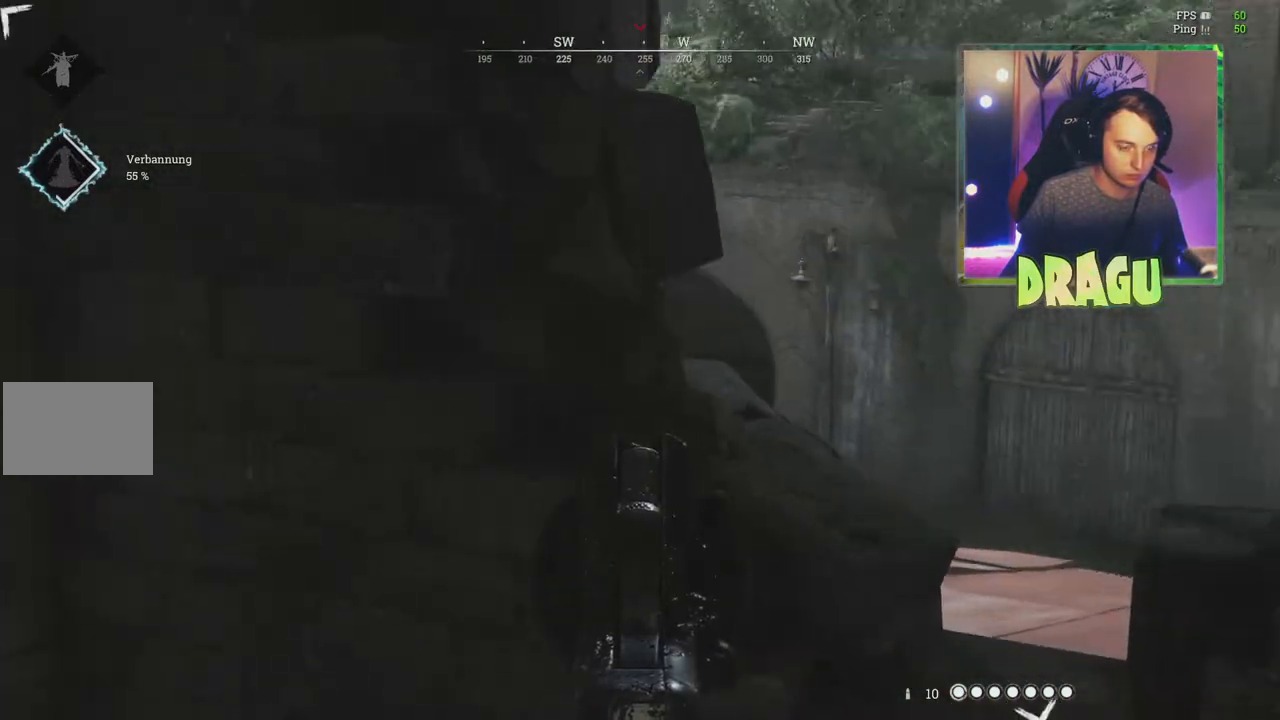
{"keys": ["a"], "mouse": [], "events": [[351, "mouse_right", "up"]]}
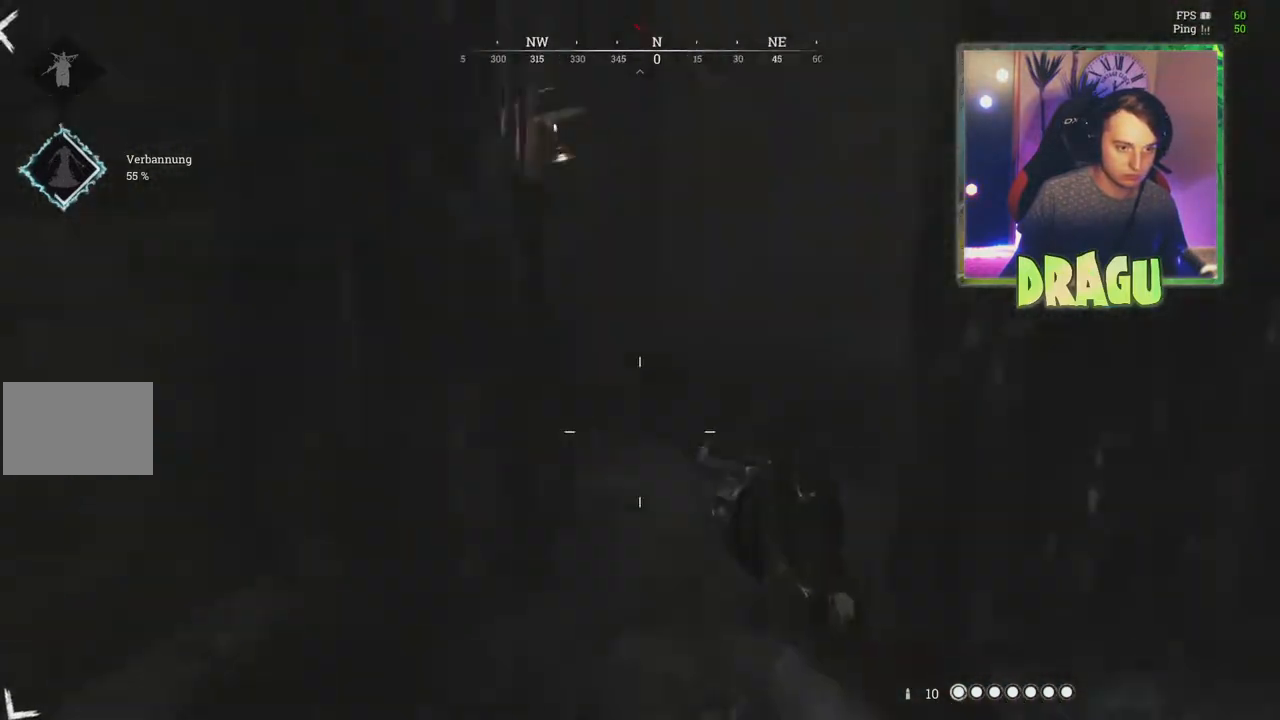
{"keys": ["w"], "mouse": [], "events": [[50, "ctrl", "down"], [167, "ctrl", "up"], [317, "w", "down"], [334, "a", "up"]]}
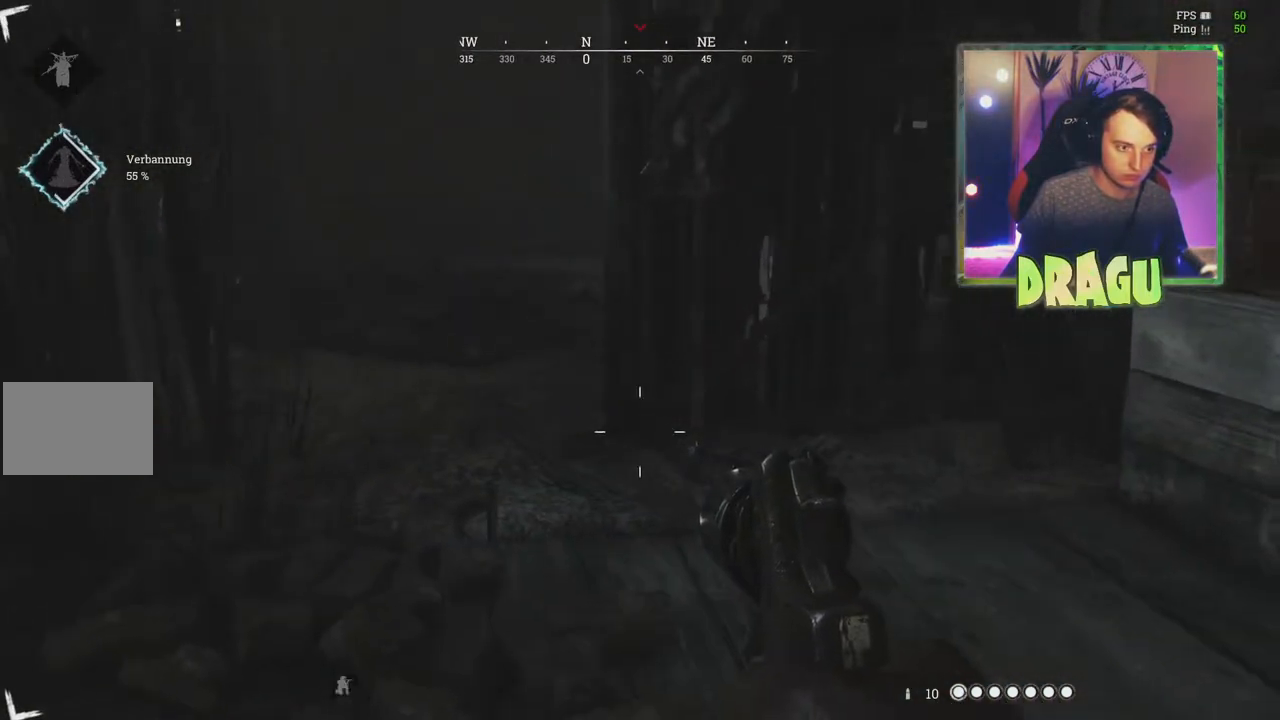
{"keys": ["a", "shift", "w"], "mouse": [], "events": [[167, "shift", "down"], [351, "a", "down"]]}
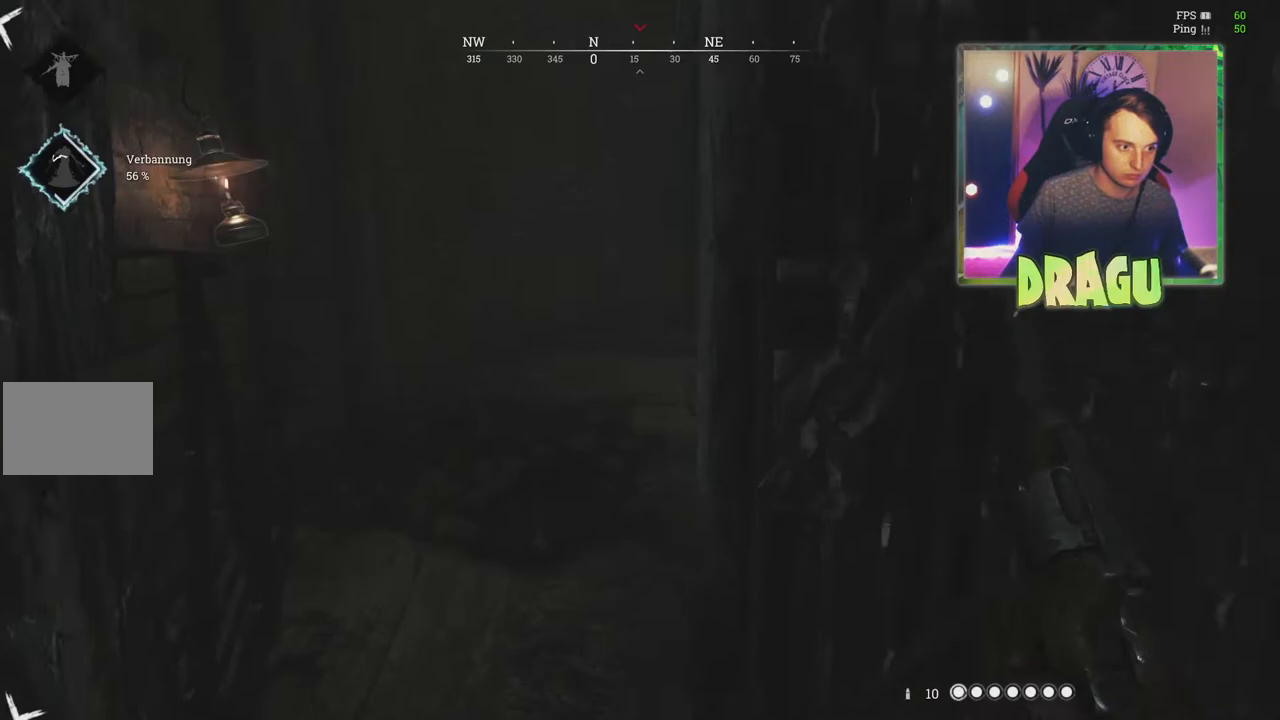
{"keys": ["a", "w"], "mouse": [], "events": [[167, "shift", "up"]]}
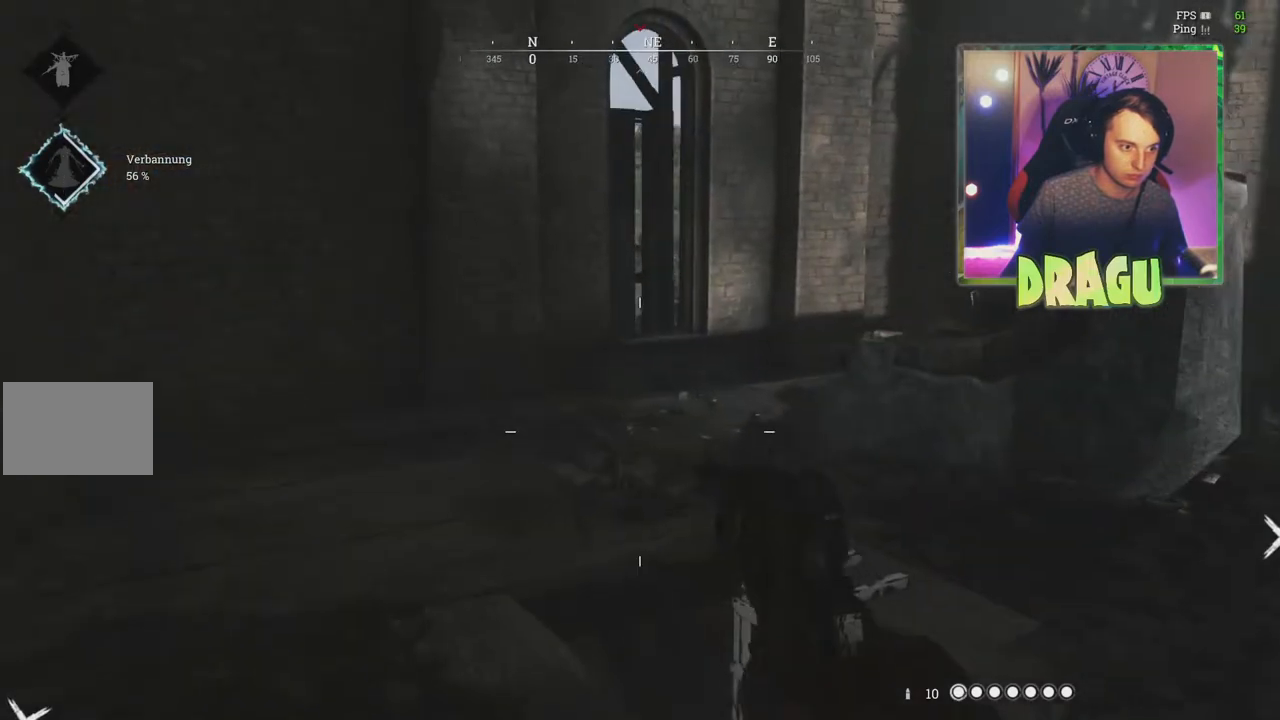
{"keys": ["a", "ctrl", "w"], "mouse": [], "events": [[451, "ctrl", "down"]]}
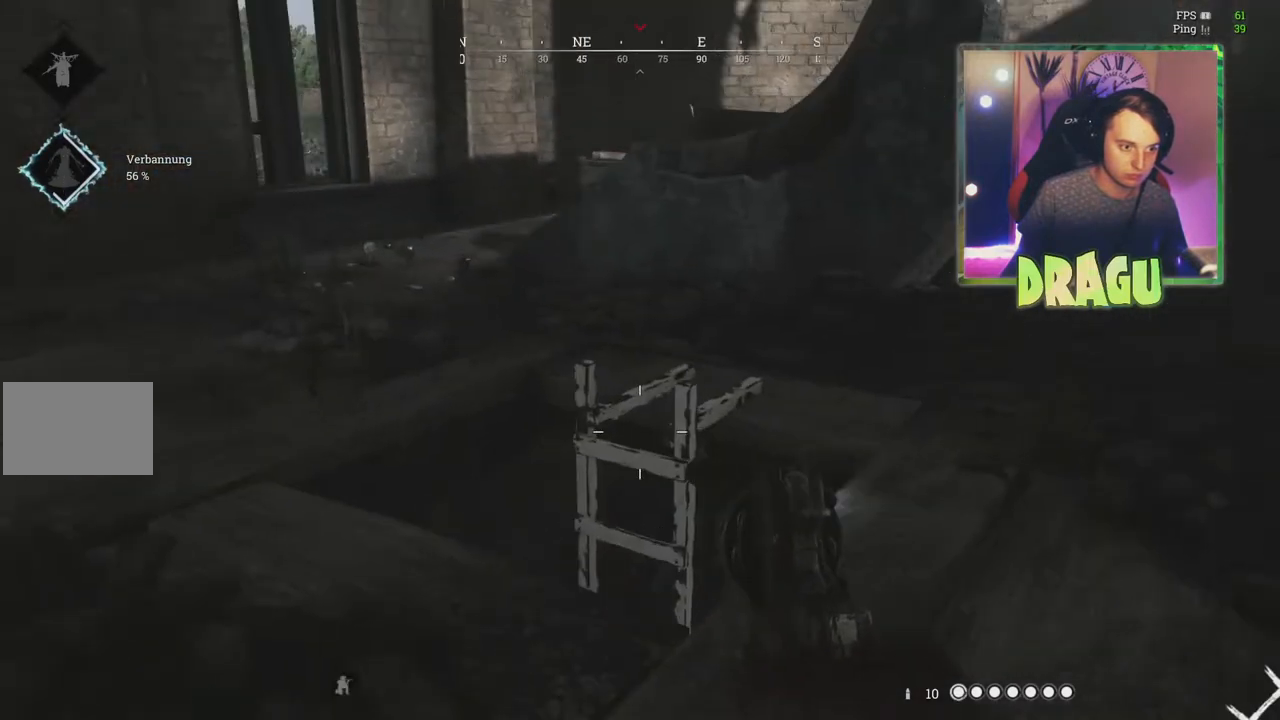
{"keys": ["a", "w"], "mouse": [], "events": [[67, "ctrl", "up"]]}
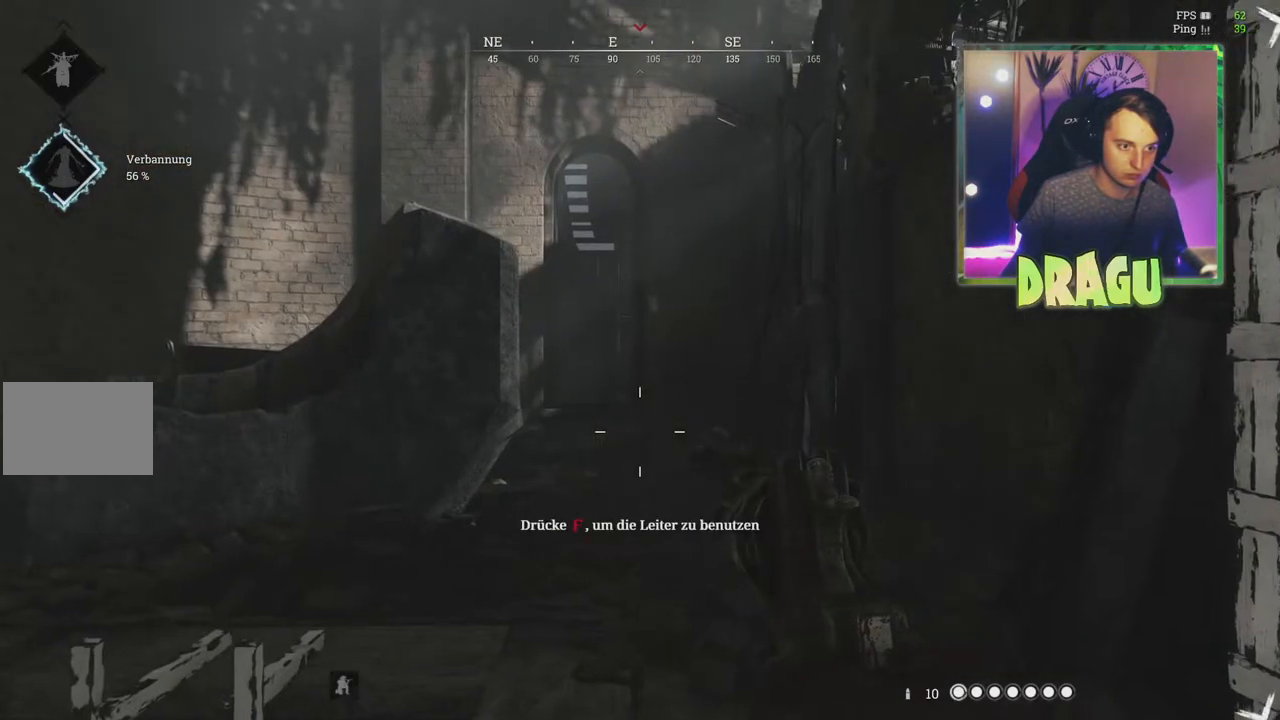
{"keys": ["a", "w"], "mouse": [], "events": []}
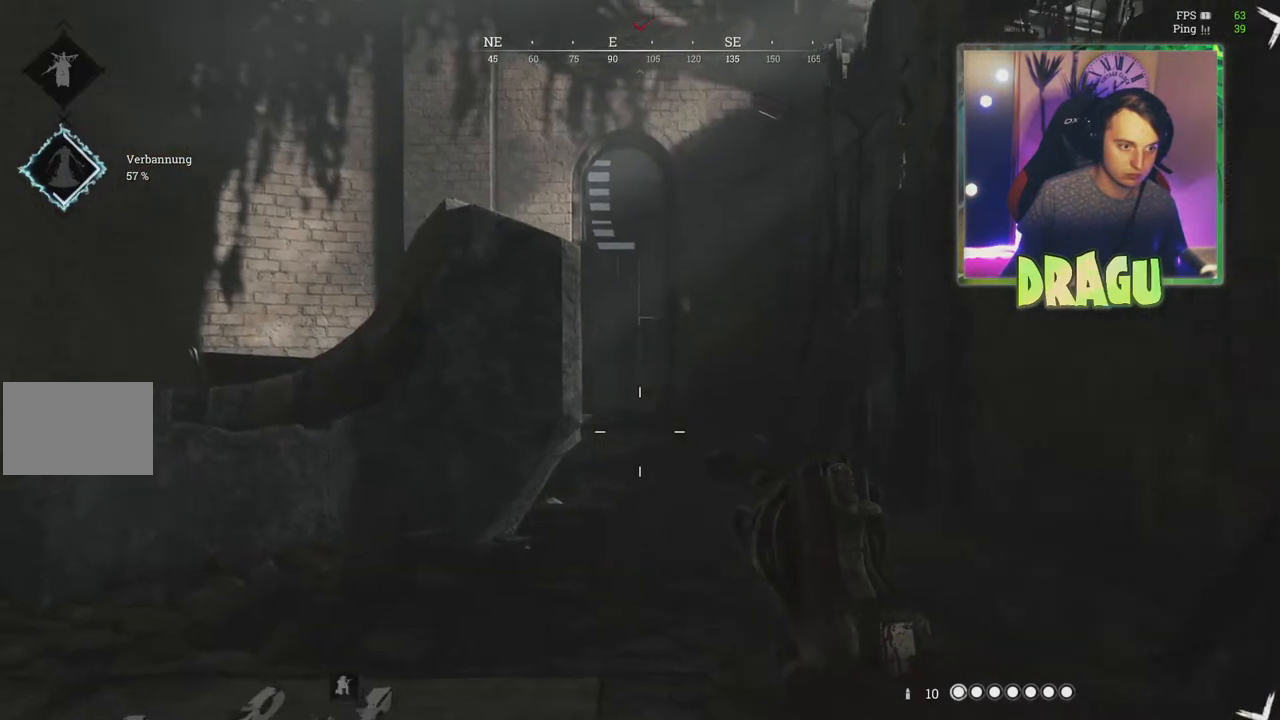
{"keys": ["a", "w"], "mouse": [], "events": []}
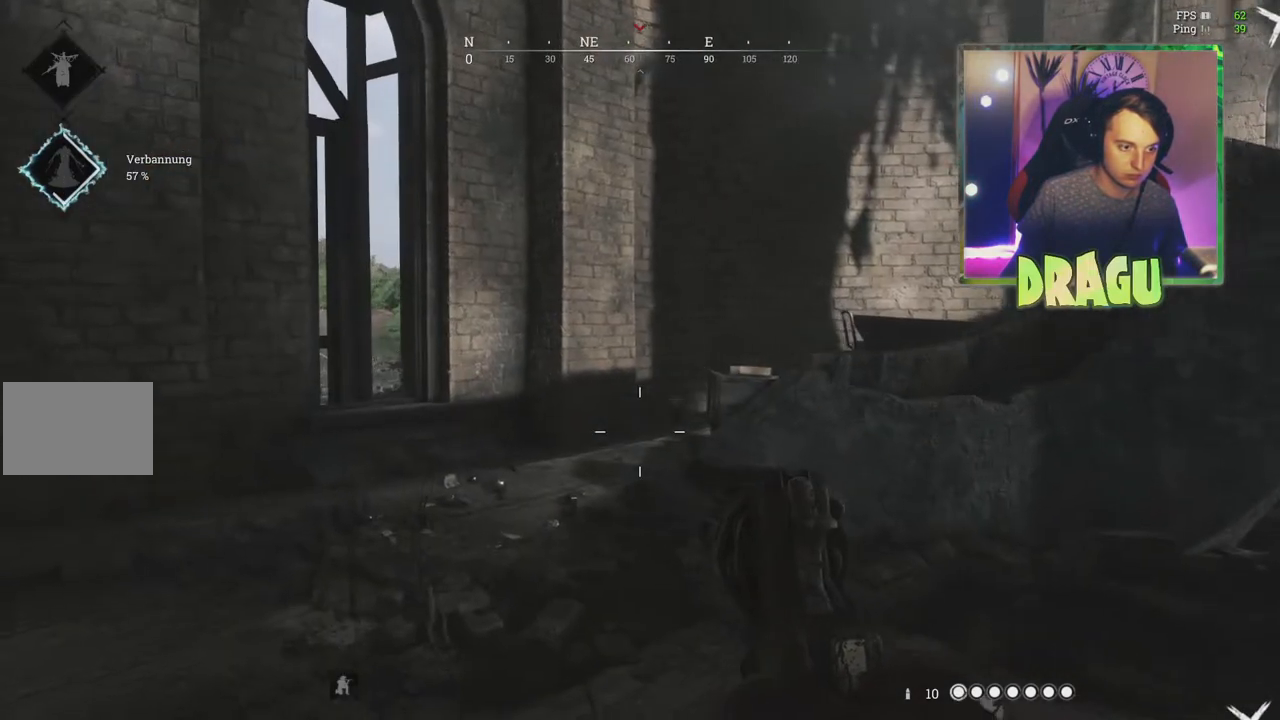
{"keys": ["a", "w"], "mouse": [], "events": []}
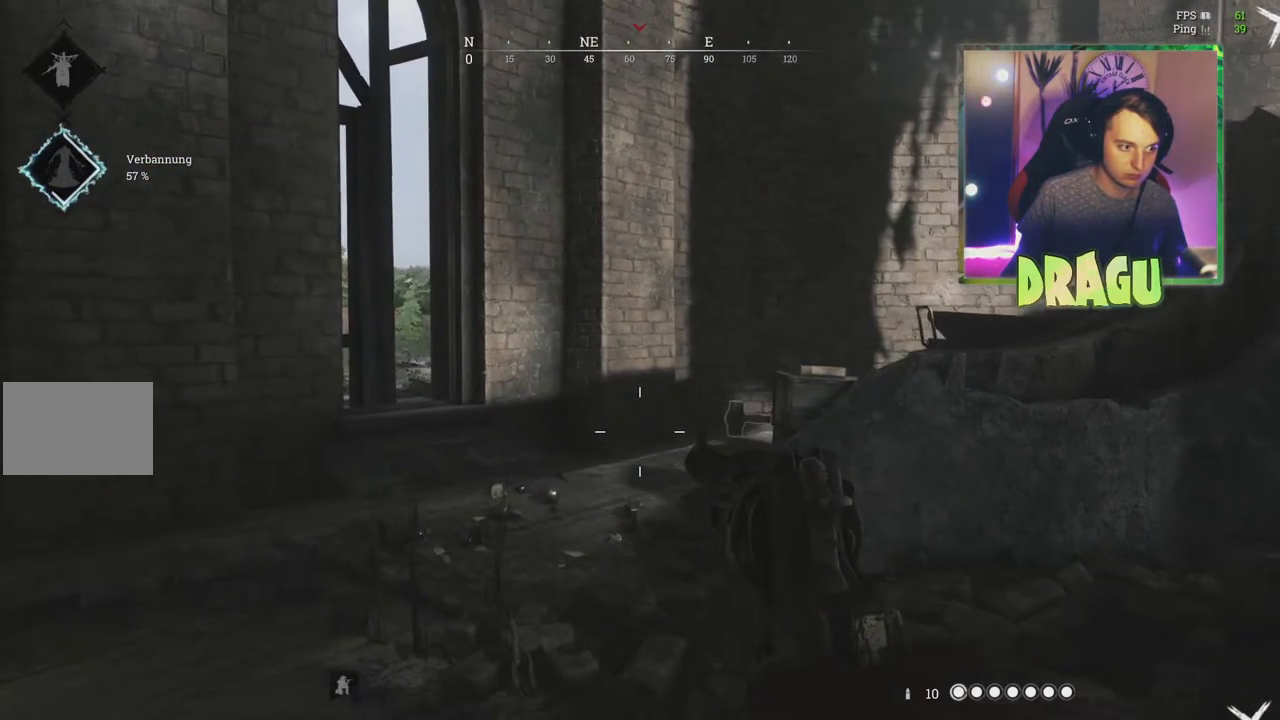
{"keys": ["a", "w"], "mouse": ["right"], "events": [[300, "mouse_right", "down"]]}
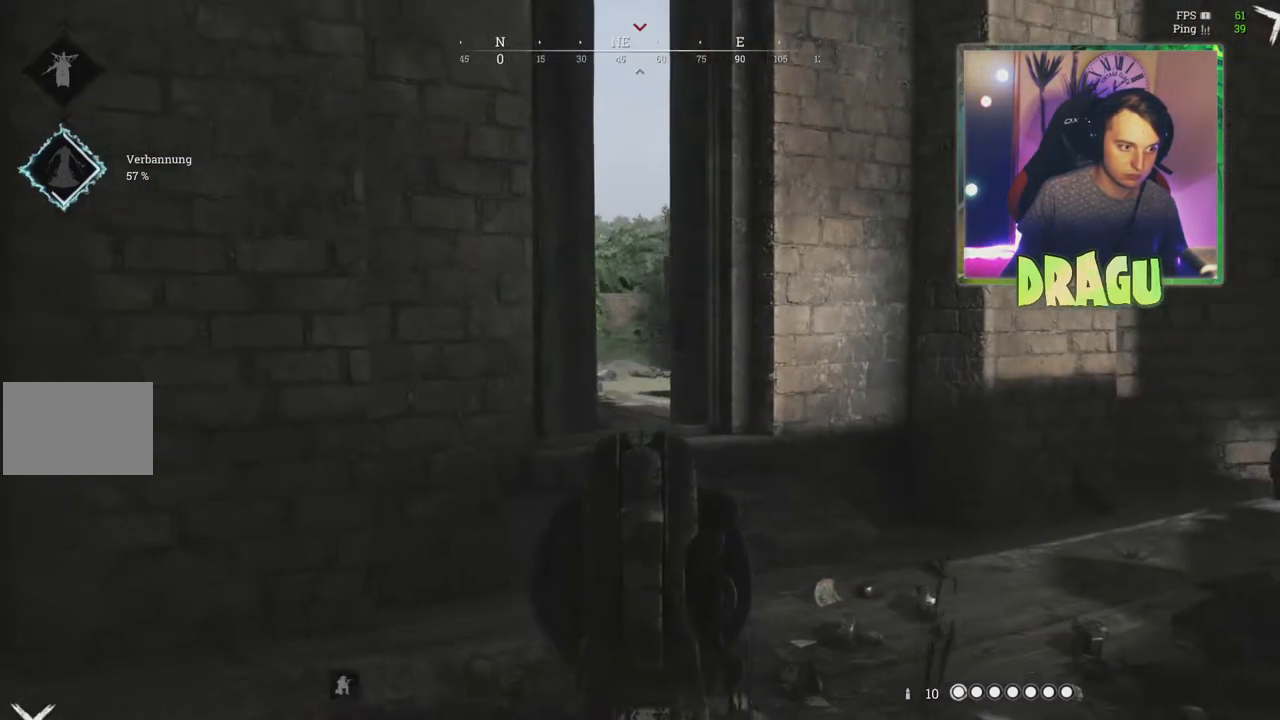
{"keys": ["s"], "mouse": ["right"], "events": [[34, "w", "up"], [84, "a", "up"], [167, "d", "down"], [267, "d", "up"], [317, "s", "down"]]}
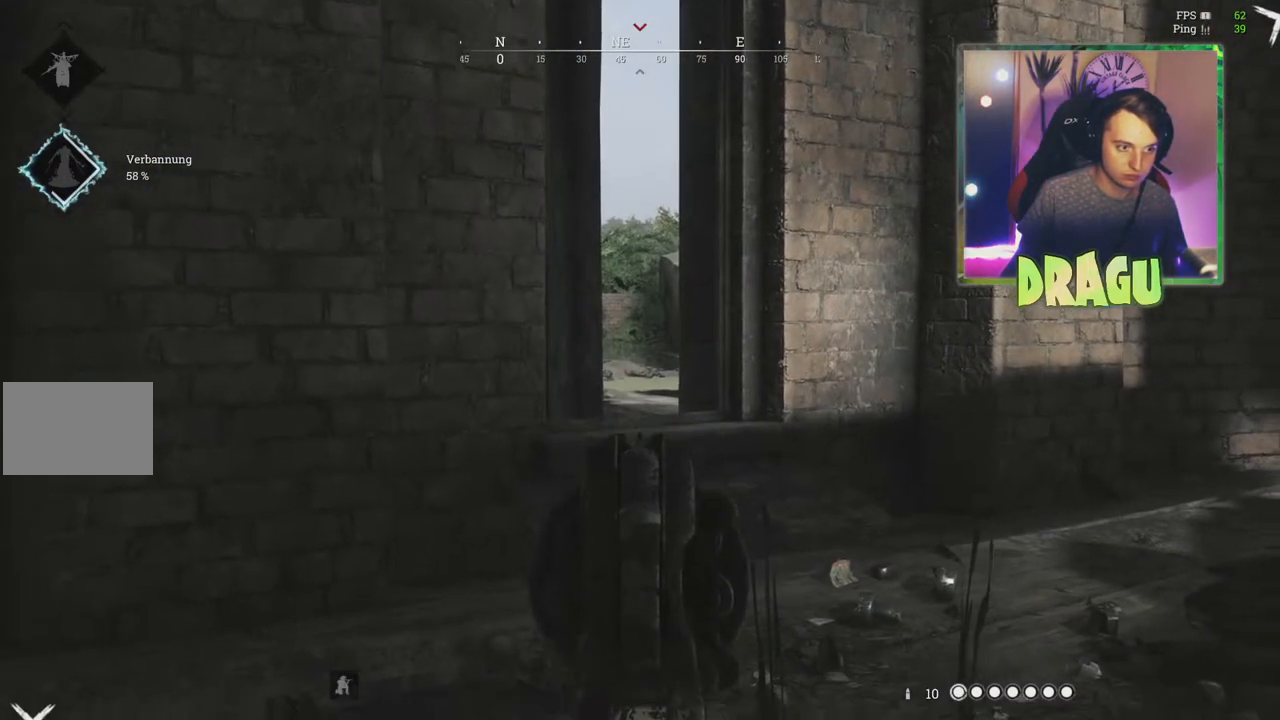
{"keys": ["d", "s"], "mouse": ["wheel", "right"], "events": [[133, "d", "down"], [384, "mouse_wheel", "down"]]}
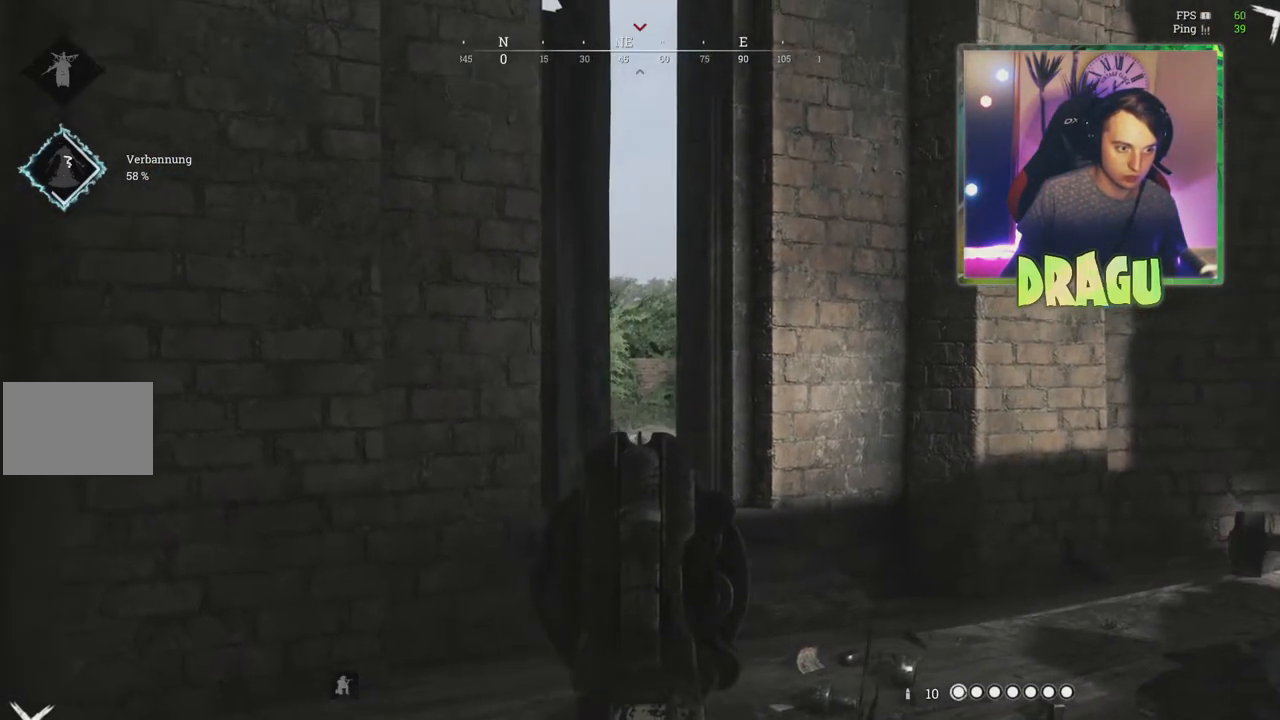
{"keys": ["a", "s"], "mouse": ["right"], "events": [[34, "mouse_wheel", "up"], [351, "d", "up"], [434, "a", "down"]]}
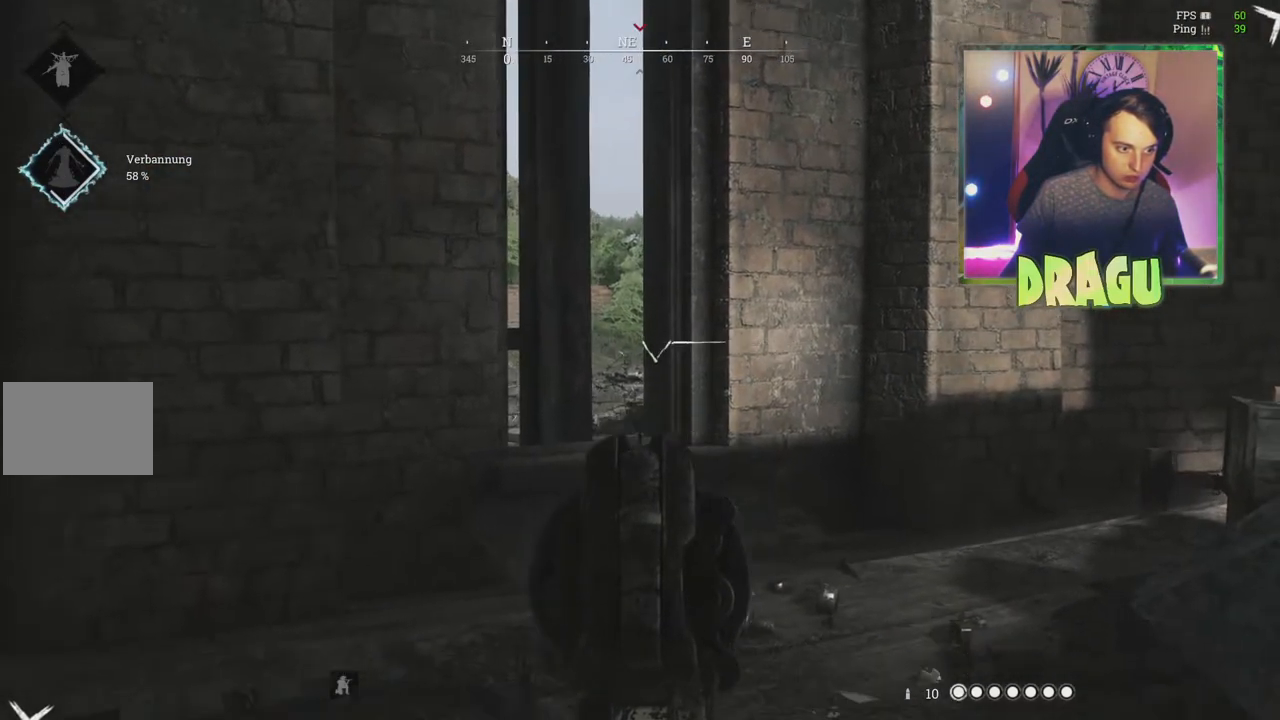
{"keys": ["d", "s"], "mouse": ["right"], "events": [[217, "a", "up"], [300, "d", "down"]]}
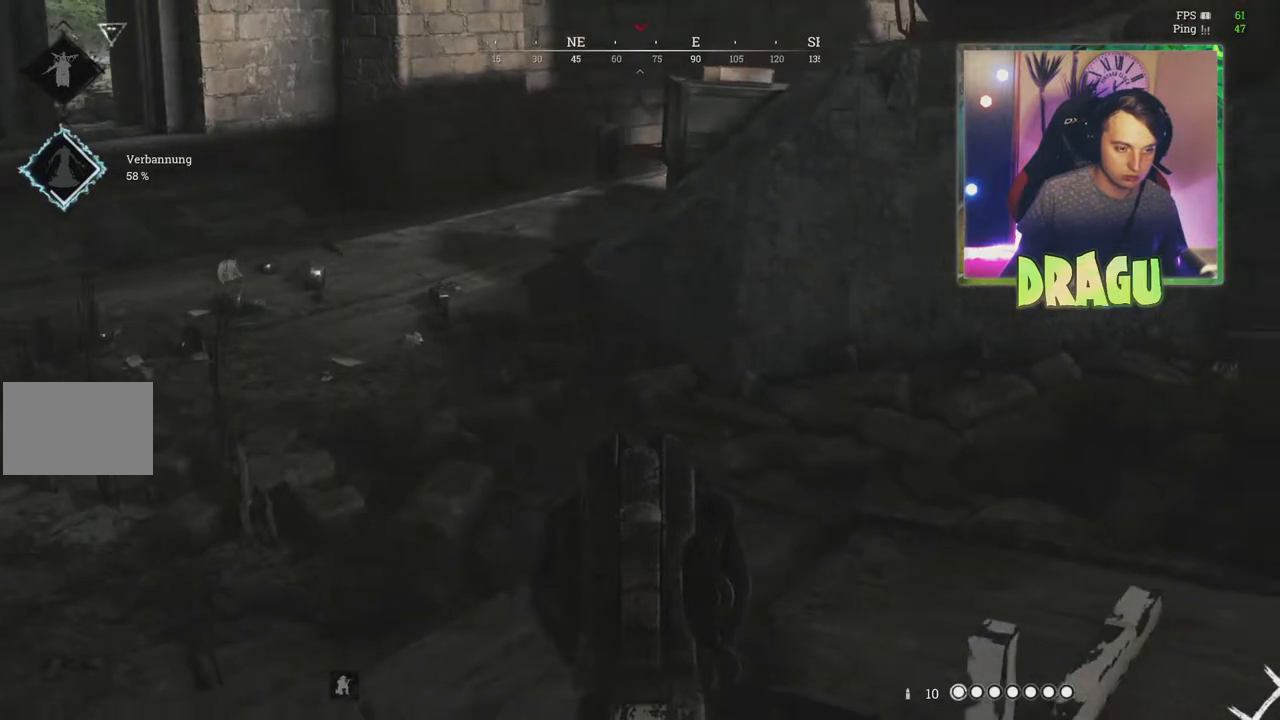
{"keys": ["d", "s"], "mouse": ["right"], "events": []}
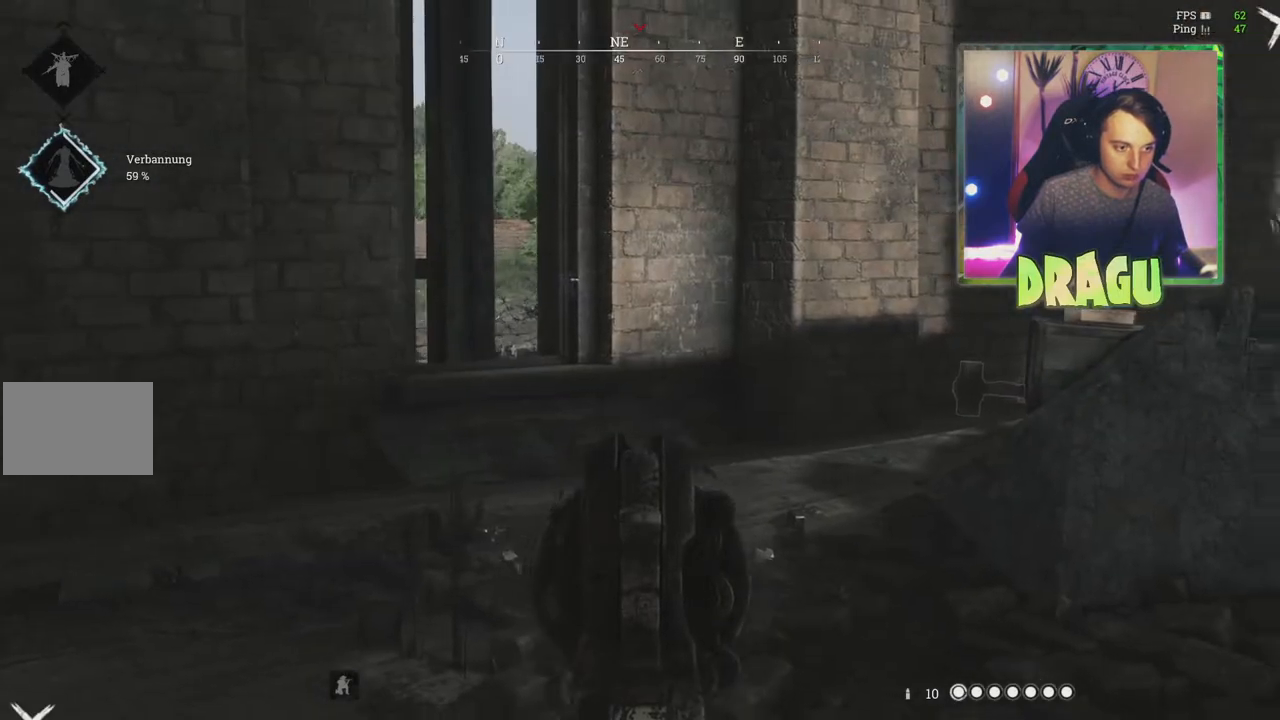
{"keys": ["d"], "mouse": ["right"], "events": [[267, "s", "up"]]}
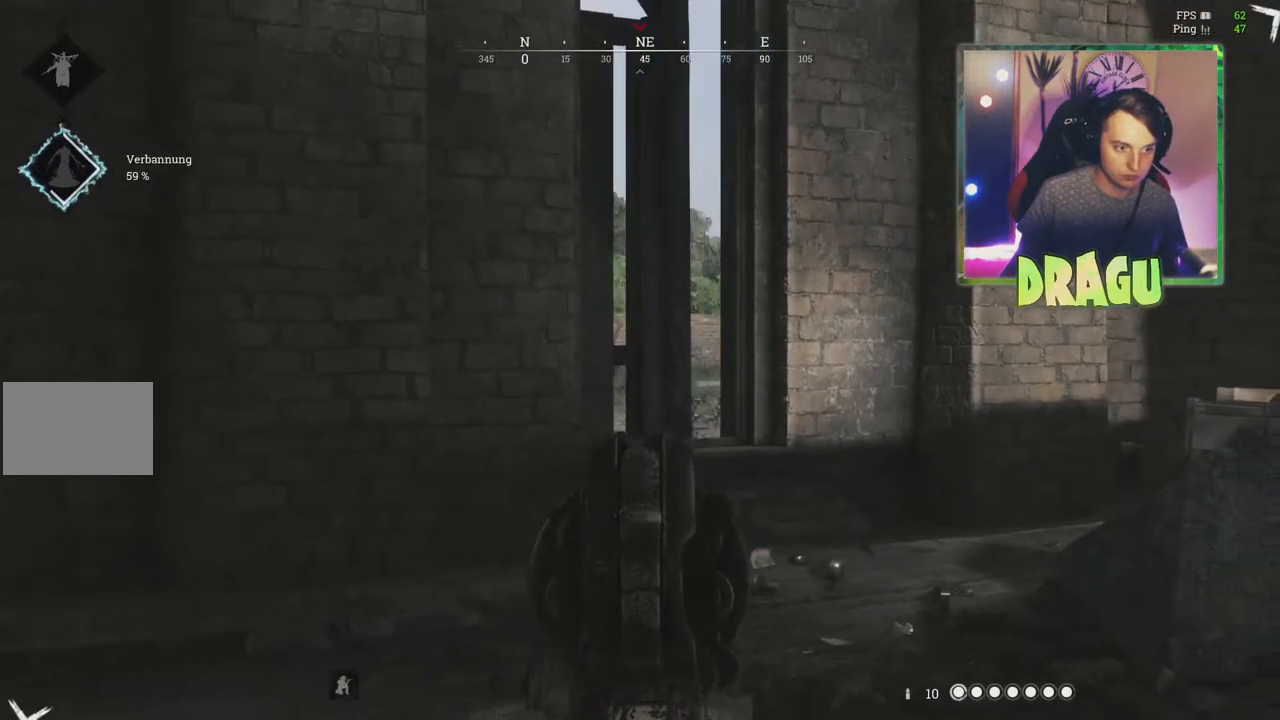
{"keys": ["d"], "mouse": ["right"], "events": []}
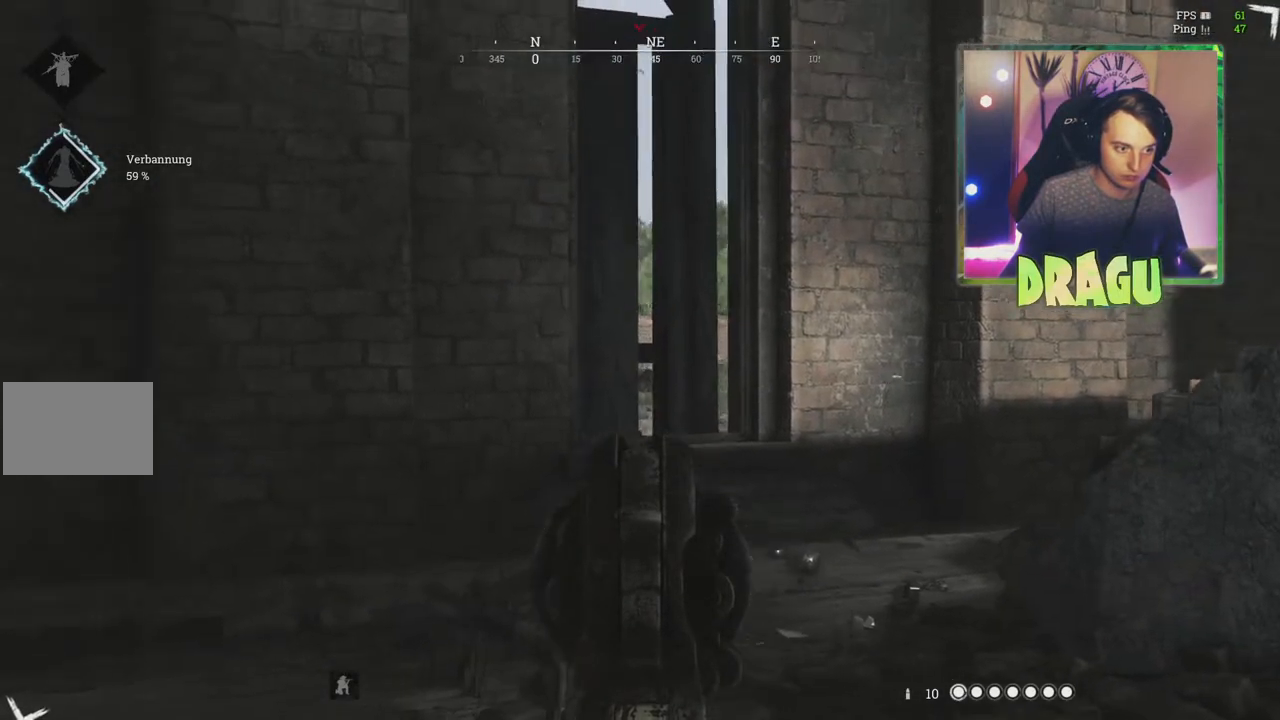
{"keys": ["a"], "mouse": ["right"], "events": [[350, "a", "down"], [400, "d", "up"]]}
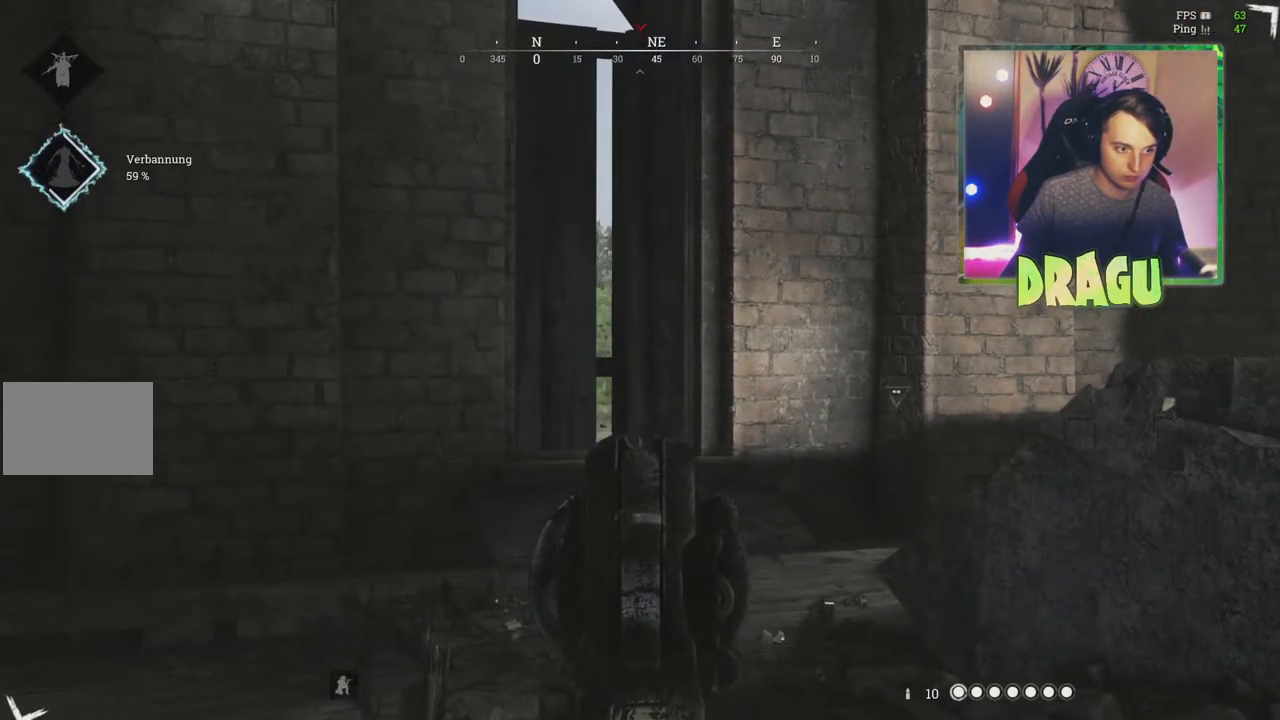
{"keys": ["a"], "mouse": ["right"], "events": []}
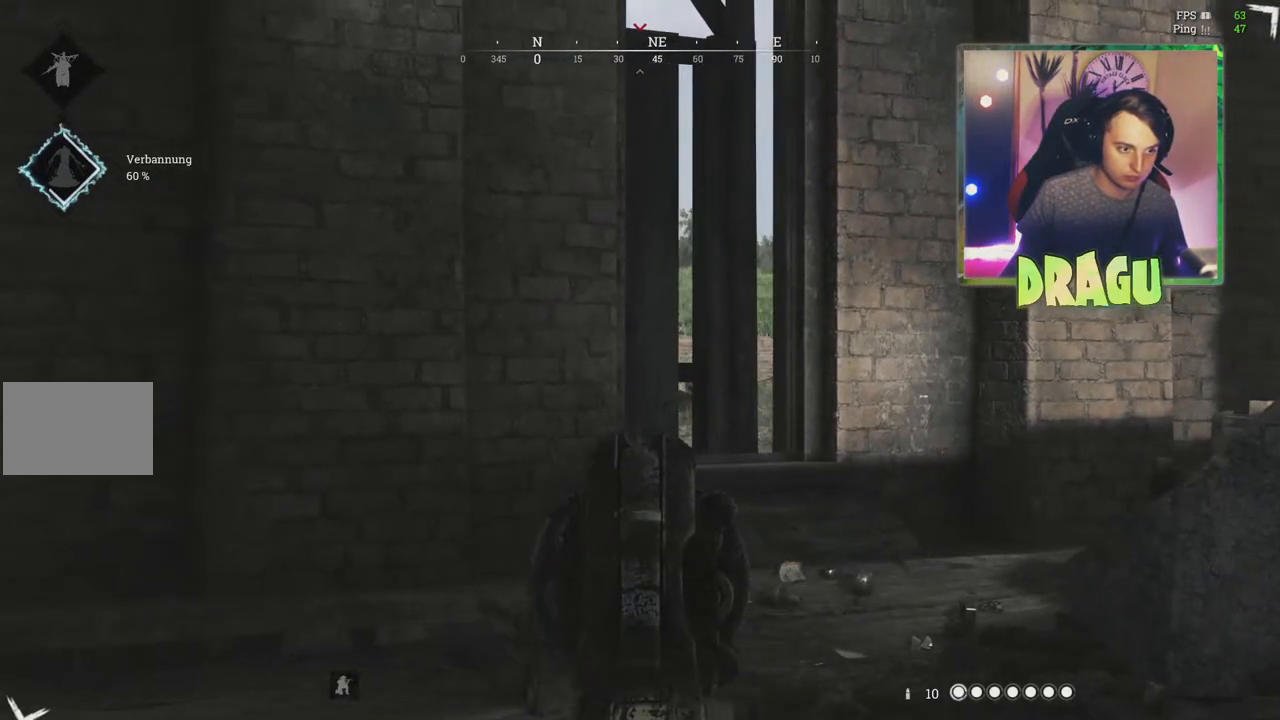
{"keys": ["d"], "mouse": ["right"], "events": [[150, "a", "up"], [183, "d", "down"]]}
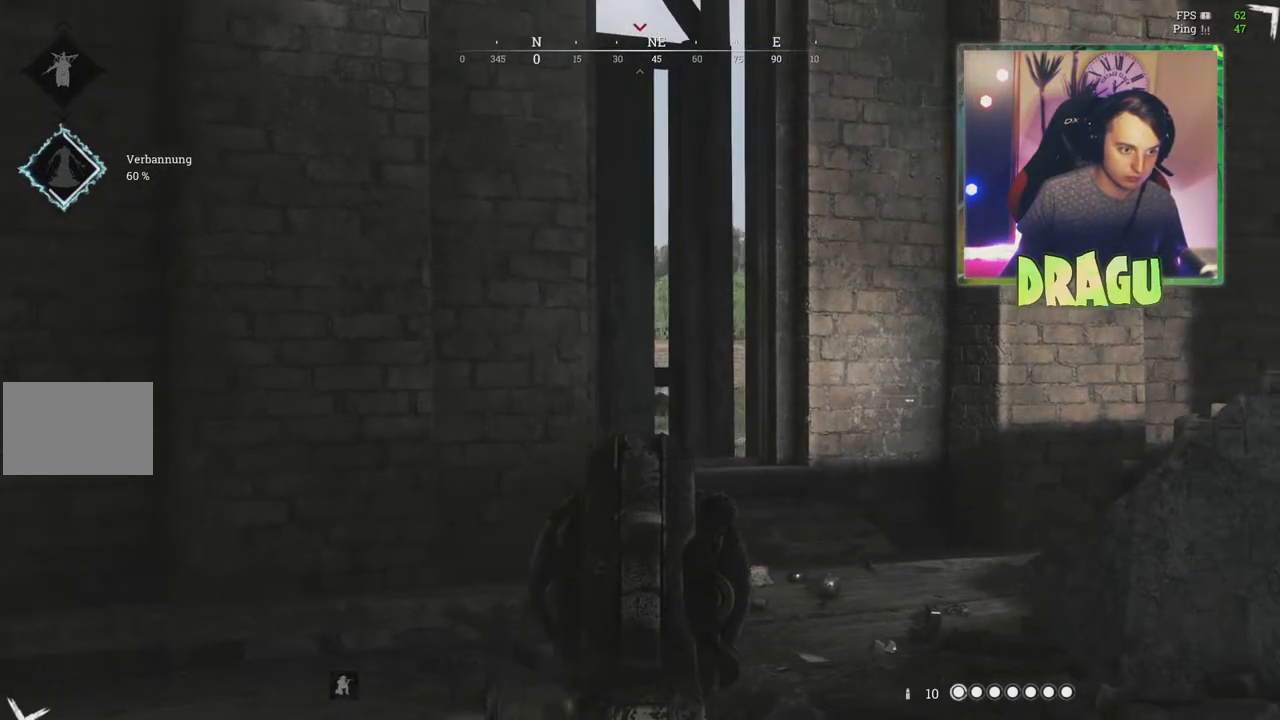
{"keys": ["d"], "mouse": ["right"], "events": []}
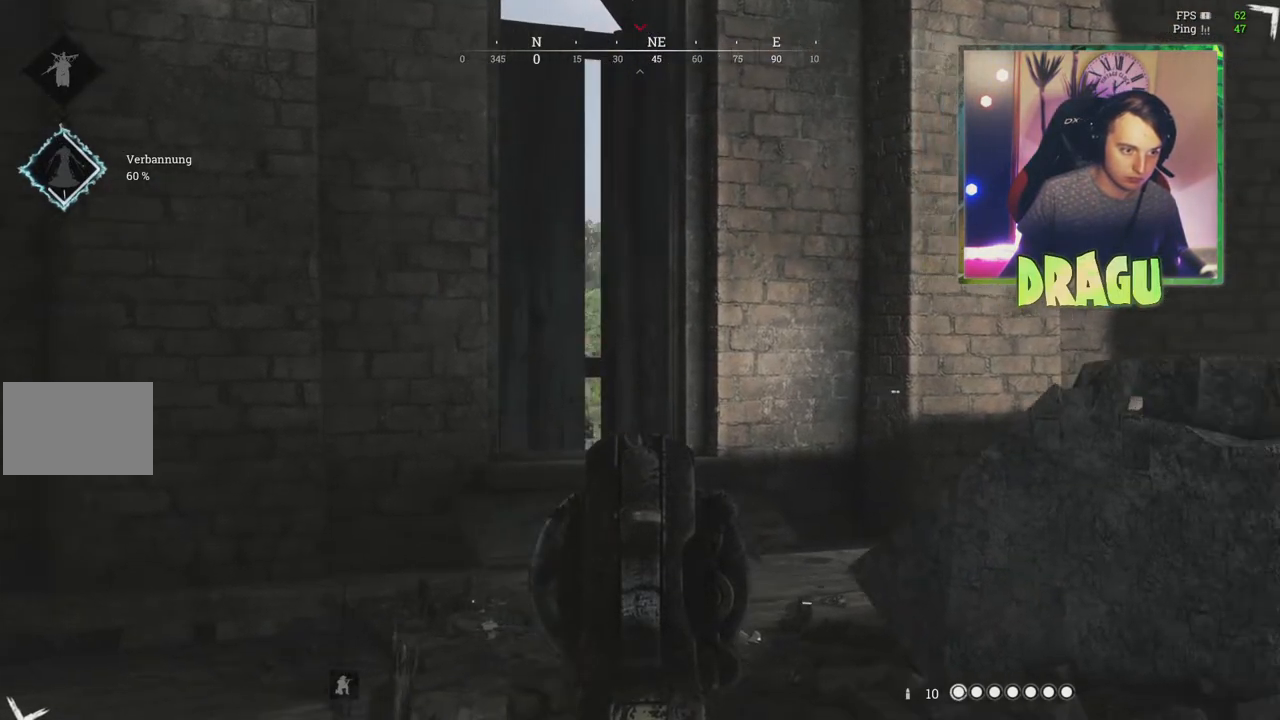
{"keys": ["d"], "mouse": ["right"], "events": []}
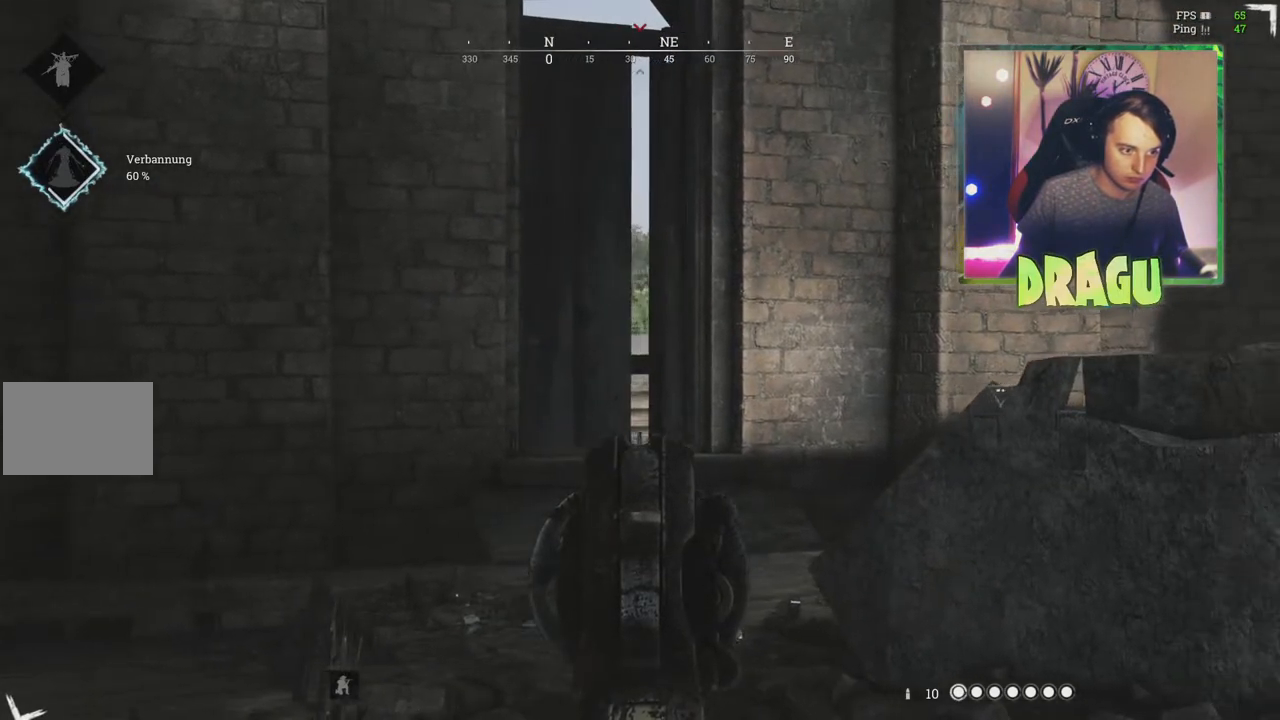
{"keys": ["d", "w"], "mouse": ["right"], "events": [[501, "w", "down"]]}
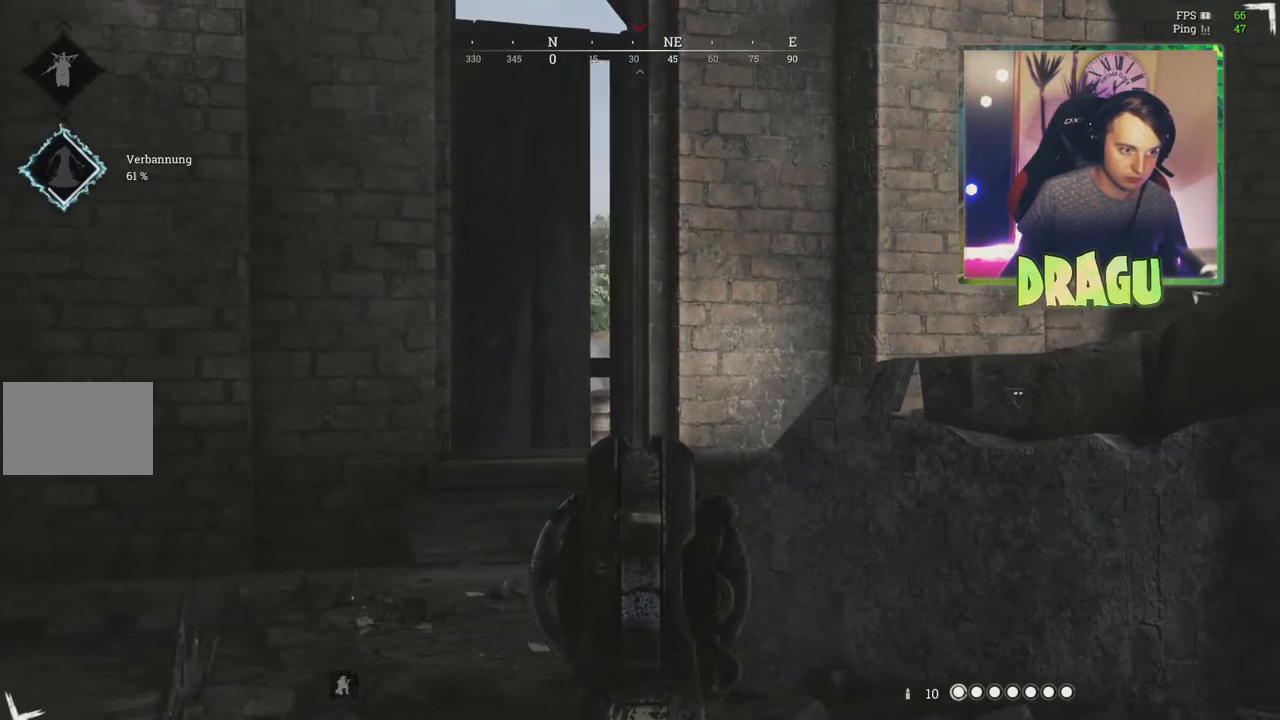
{"keys": ["d", "w"], "mouse": ["right"], "events": []}
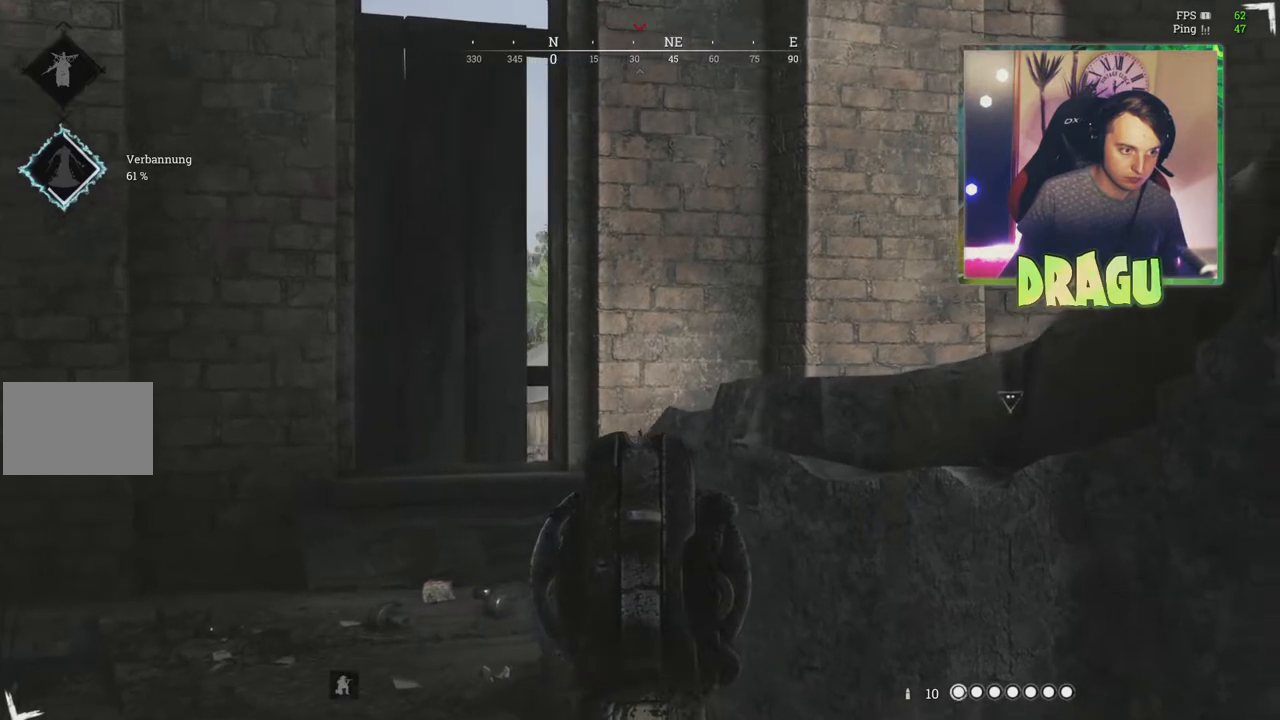
{"keys": ["d", "w"], "mouse": ["right"], "events": []}
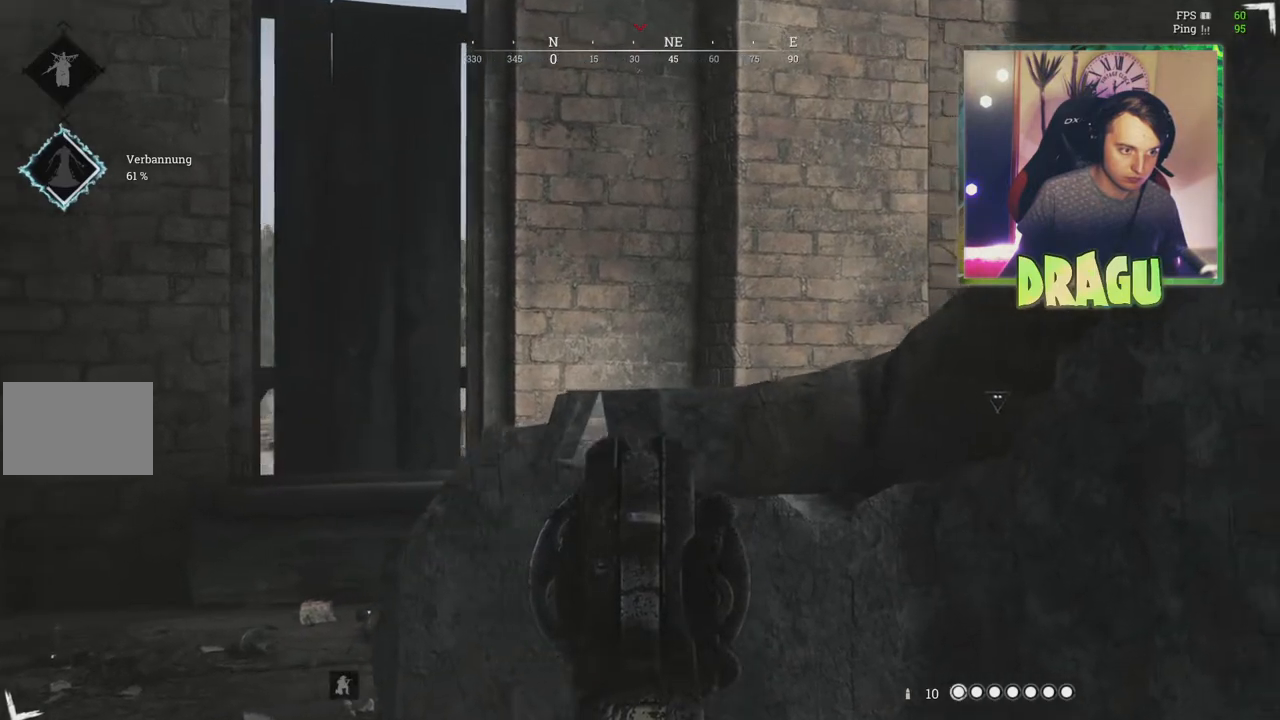
{"keys": ["d", "w"], "mouse": ["right"], "events": []}